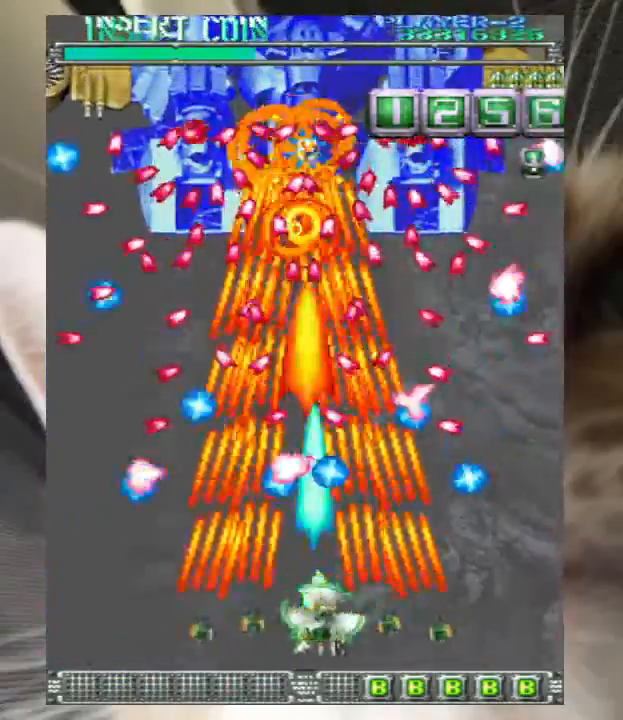
Gameplay with keyboard; each line is a JSON object with the keys held at the frame after it. "events" lists presses ("down") and releases ("up") of "a", "c", "ctrl", "d", "down", "f", "left", "right", "s", "shift", "up", "v", "x" and "z" between this image and that frame as [ms after this image, input, new state], when the widget could be followed in between. No other keys are recorded. Mouse input is not recorded.
{"keys": ["z"], "events": [[33, "down", "up"], [33, "right", "up"], [67, "right", "down"], [133, "up", "down"], [300, "right", "up"], [367, "up", "up"]]}
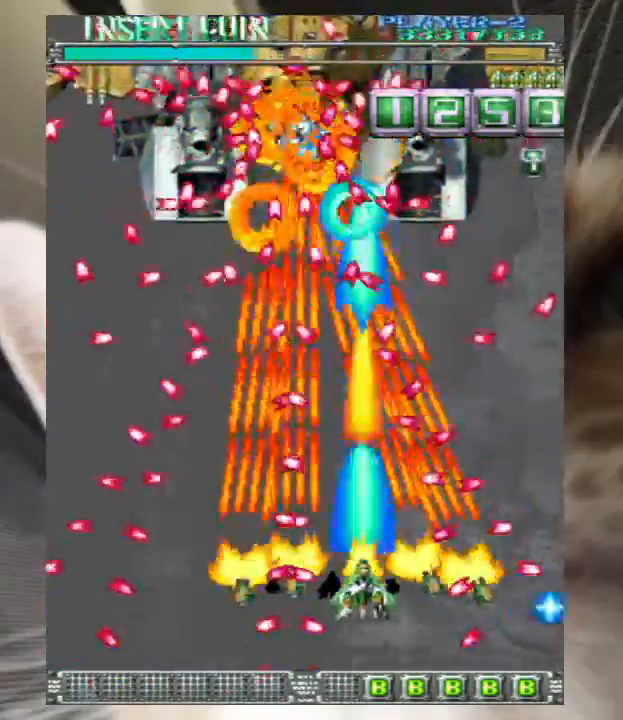
{"keys": ["z"], "events": [[100, "up", "down"], [133, "up", "up"], [200, "down", "down"], [267, "left", "down"], [433, "down", "up"], [500, "left", "up"]]}
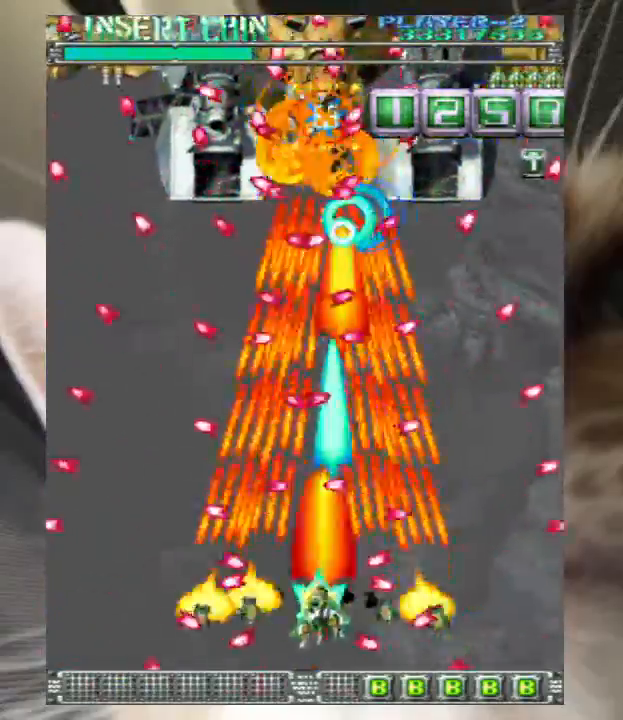
{"keys": ["up", "z"], "events": [[67, "down", "down"], [167, "down", "up"], [467, "up", "down"]]}
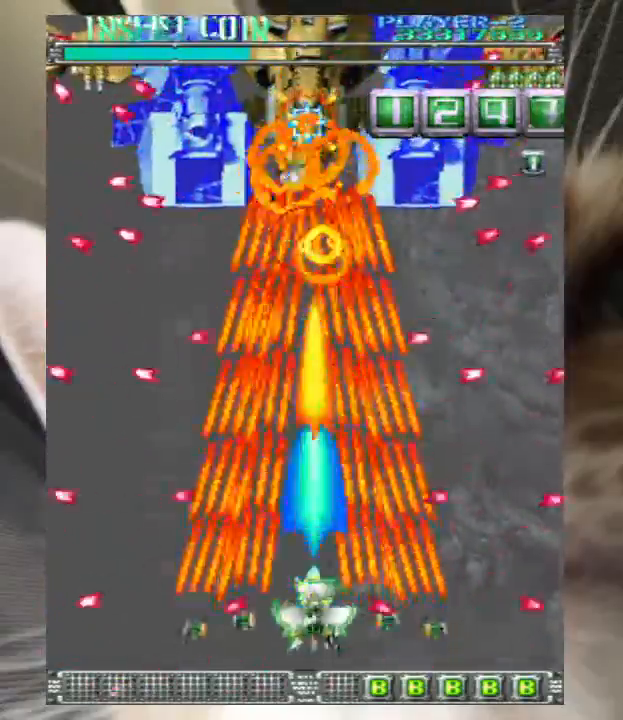
{"keys": ["z"], "events": [[67, "left", "down"], [167, "left", "up"], [433, "up", "up"]]}
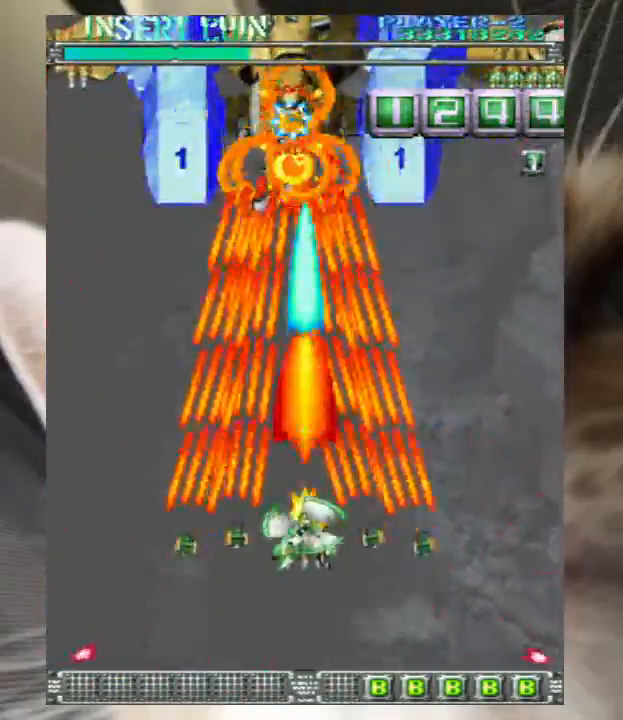
{"keys": ["down", "right", "z"], "events": [[33, "left", "down"], [100, "left", "up"], [467, "right", "down"], [500, "down", "down"]]}
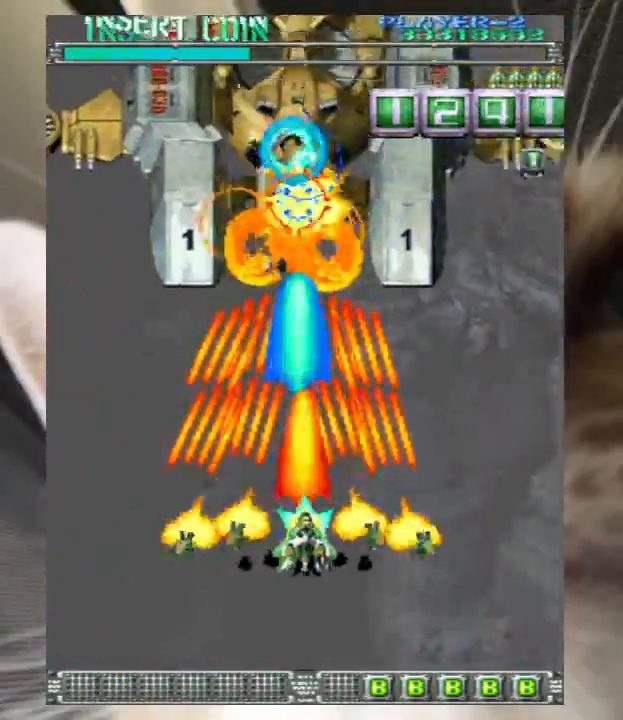
{"keys": ["z"], "events": [[67, "down", "up"], [67, "right", "up"], [200, "down", "down"], [233, "down", "up"], [400, "down", "down"], [467, "down", "up"]]}
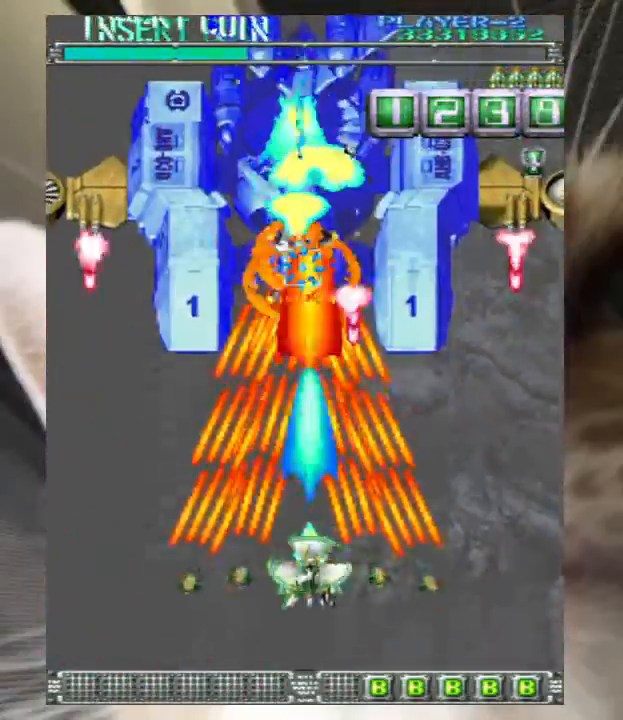
{"keys": ["down", "z"], "events": [[67, "down", "down"], [100, "down", "up"], [267, "down", "down"], [367, "down", "up"], [433, "down", "down"]]}
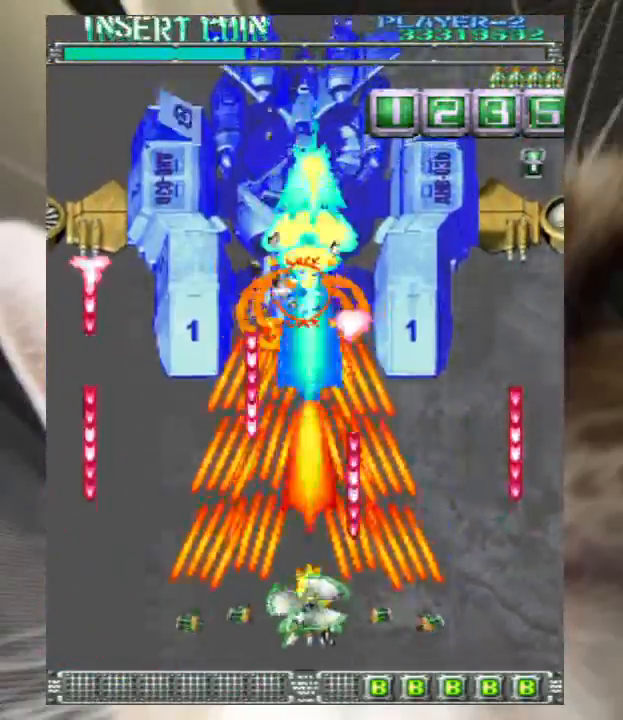
{"keys": ["right", "z"], "events": [[33, "down", "up"], [267, "up", "down"], [333, "right", "down"], [367, "up", "up"]]}
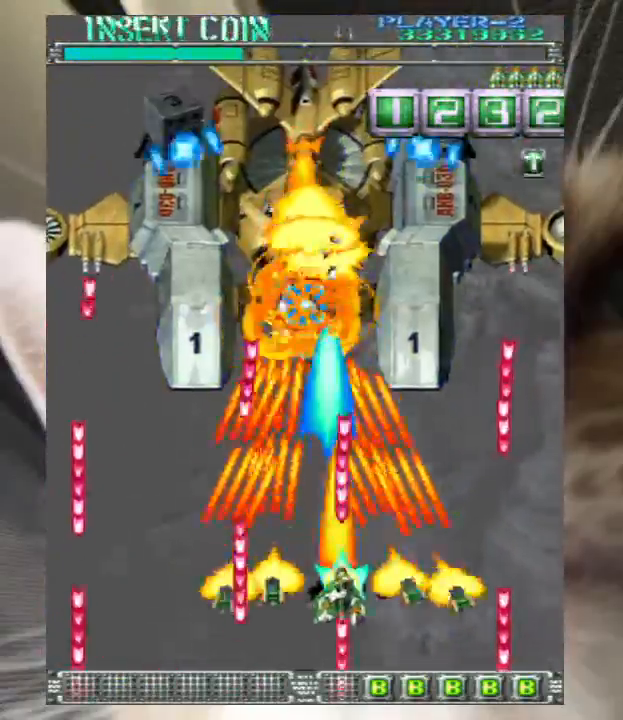
{"keys": ["right", "up", "z"], "events": [[133, "up", "down"]]}
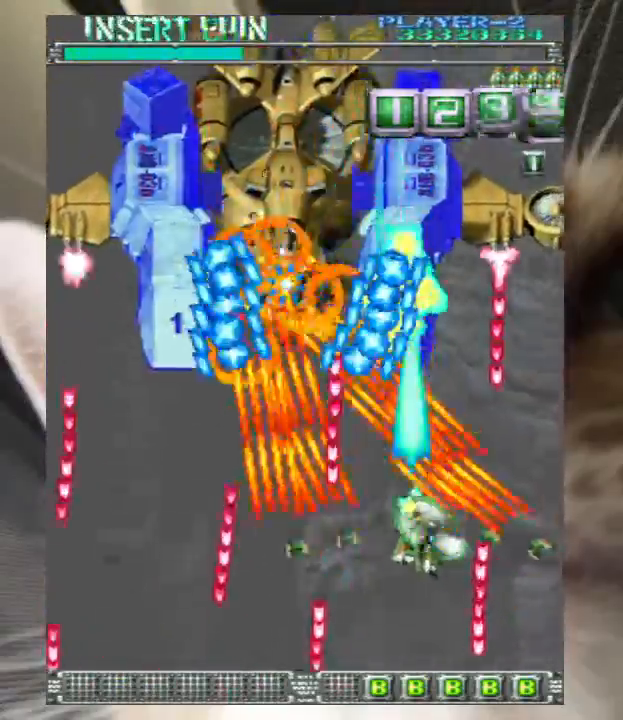
{"keys": ["down", "z"], "events": [[100, "right", "up"], [100, "up", "up"], [300, "right", "down"], [333, "down", "down"], [333, "right", "up"], [400, "down", "up"], [500, "down", "down"]]}
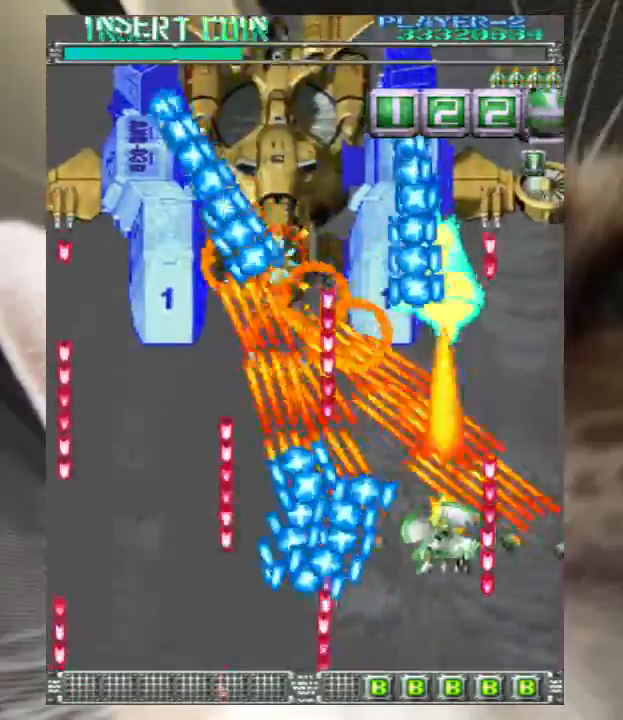
{"keys": ["left", "z"], "events": [[67, "down", "up"], [167, "down", "down"], [167, "left", "down"], [500, "down", "up"]]}
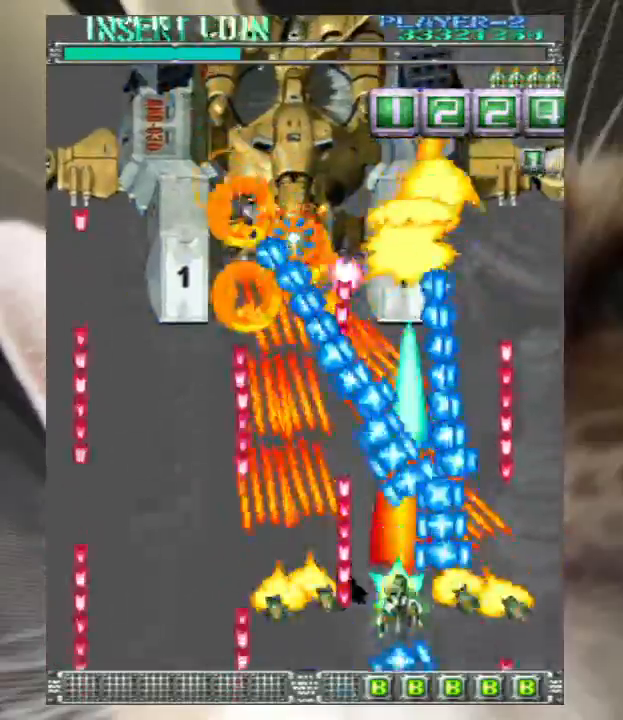
{"keys": ["left", "z"], "events": [[67, "left", "up"], [300, "left", "down"], [367, "down", "down"], [467, "down", "up"]]}
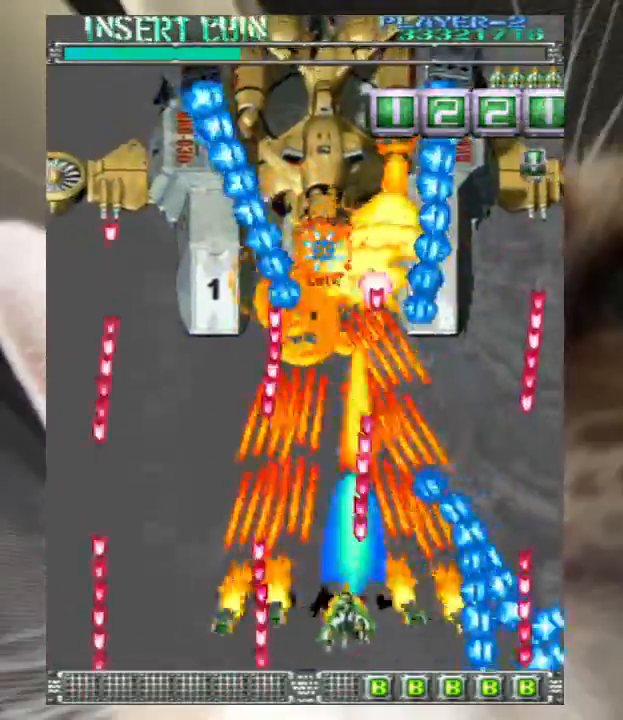
{"keys": ["up", "z"], "events": [[100, "left", "up"], [100, "up", "down"], [167, "up", "up"], [300, "down", "down"], [300, "left", "down"], [400, "down", "up"], [400, "left", "up"], [433, "up", "down"]]}
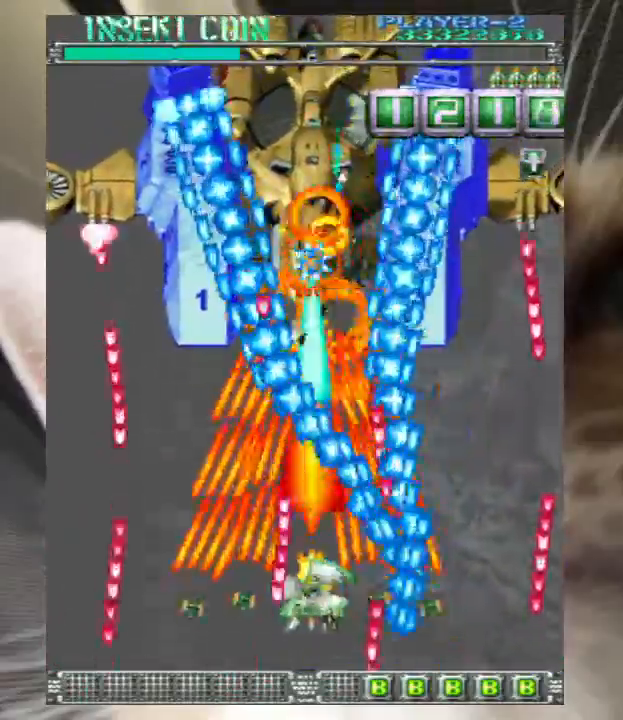
{"keys": ["left", "z"], "events": [[133, "left", "down"], [233, "up", "up"], [267, "down", "down"], [400, "down", "up"]]}
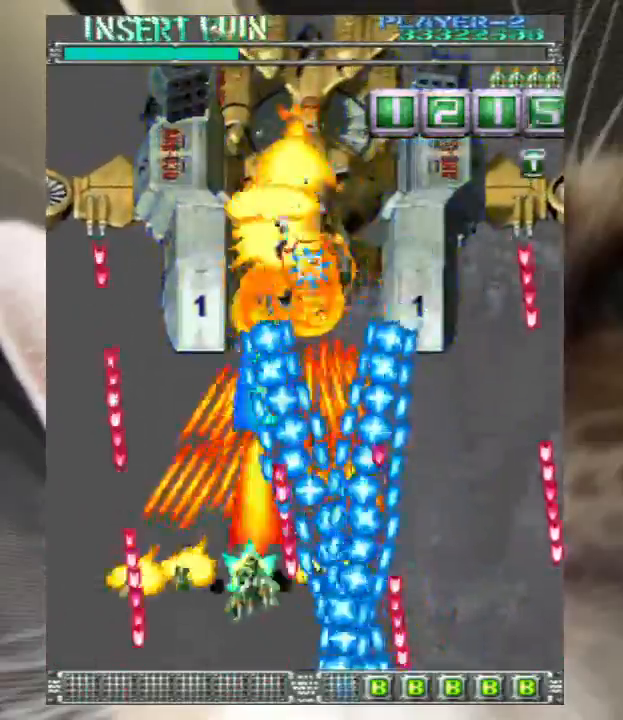
{"keys": ["right", "z"], "events": [[33, "up", "down"], [233, "left", "up"], [233, "z", "up"], [267, "z", "down"], [367, "right", "down"], [367, "z", "up"], [433, "up", "up"], [433, "z", "down"]]}
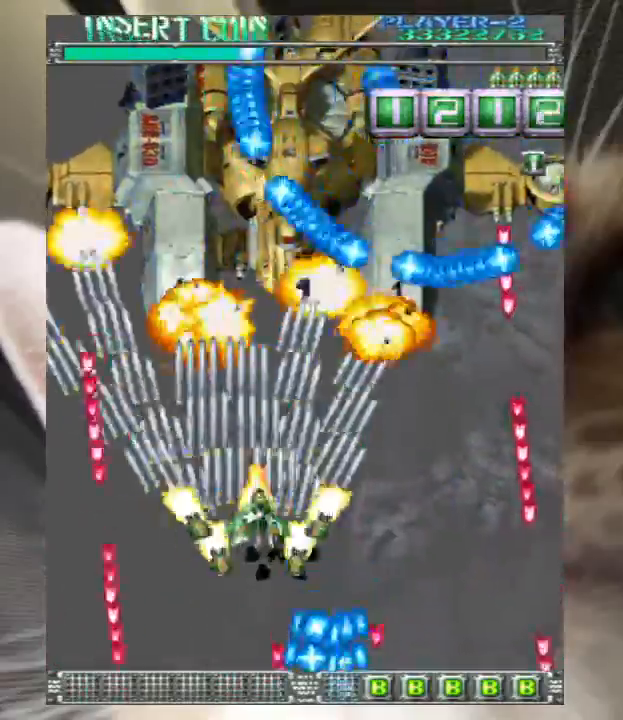
{"keys": ["left", "up", "z"], "events": [[33, "z", "up"], [67, "down", "down"], [67, "right", "up"], [100, "right", "down"], [100, "z", "down"], [167, "down", "up"], [200, "right", "up"], [200, "z", "up"], [300, "z", "down"], [400, "z", "up"], [433, "up", "down"], [500, "left", "down"], [500, "z", "down"]]}
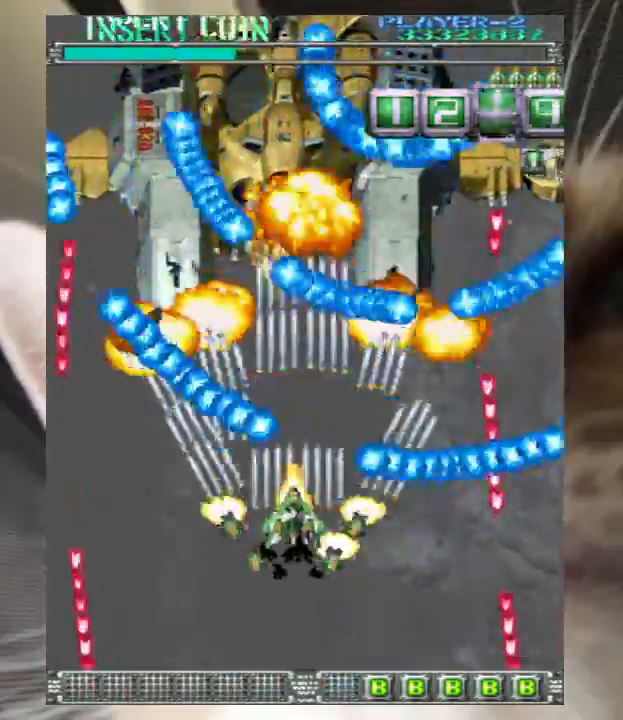
{"keys": ["right", "z"], "events": [[33, "left", "up"], [67, "right", "down"], [67, "up", "up"], [133, "z", "up"], [233, "down", "down"], [233, "z", "down"], [300, "down", "up"], [300, "z", "up"], [400, "z", "down"]]}
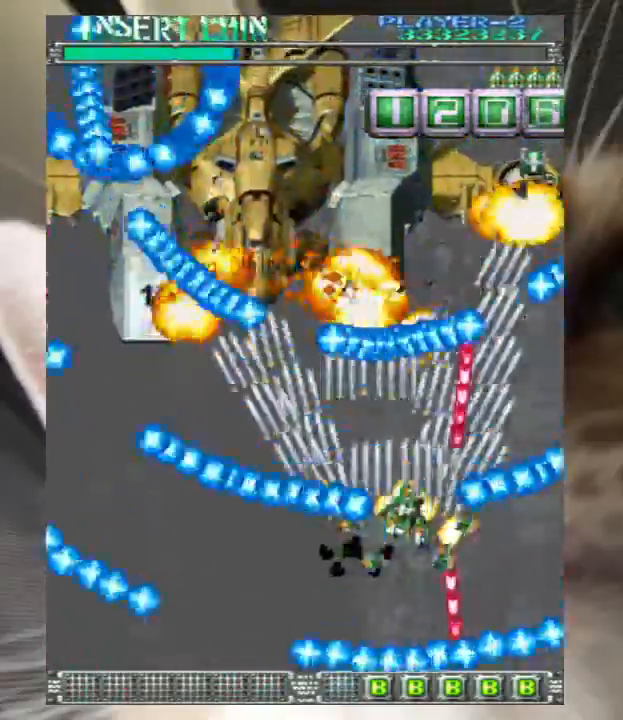
{"keys": ["z"], "events": [[33, "left", "down"], [33, "right", "up"], [33, "z", "up"], [100, "z", "down"], [200, "z", "up"], [267, "z", "down"], [433, "z", "up"], [500, "left", "up"], [500, "z", "down"]]}
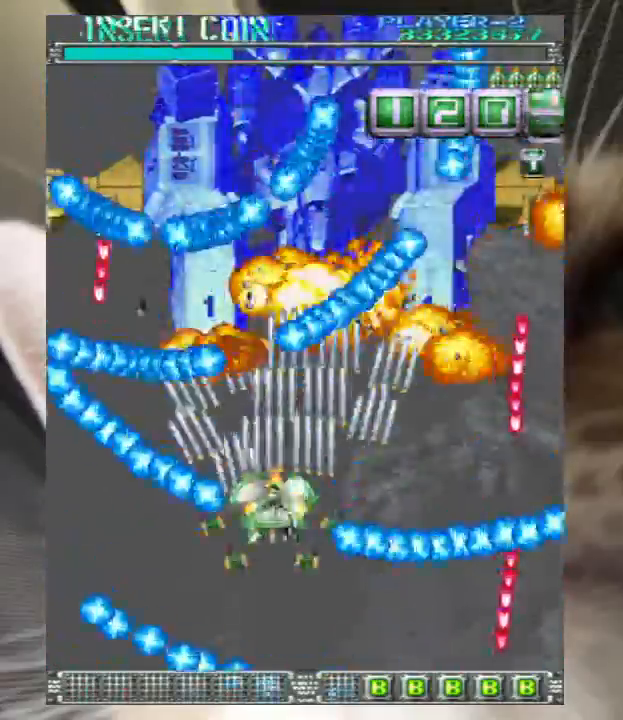
{"keys": ["down", "left", "z"], "events": [[67, "right", "down"], [100, "z", "up"], [167, "right", "up"], [200, "z", "down"], [333, "left", "down"], [333, "z", "up"], [433, "z", "down"], [467, "down", "down"]]}
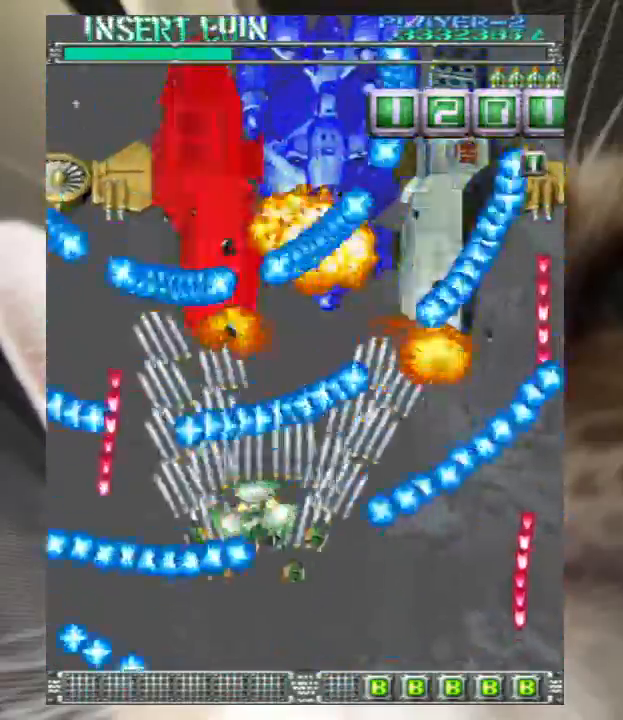
{"keys": ["right"], "events": [[67, "z", "up"], [167, "z", "down"], [267, "down", "up"], [267, "z", "up"], [367, "left", "up"], [367, "right", "down"], [367, "z", "down"], [467, "z", "up"]]}
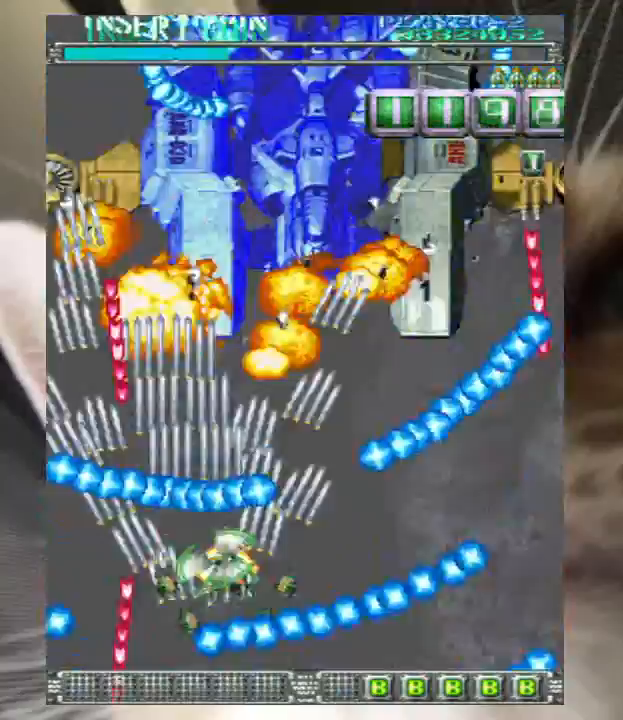
{"keys": ["up", "z"], "events": [[100, "z", "down"], [233, "up", "down"], [333, "right", "up"]]}
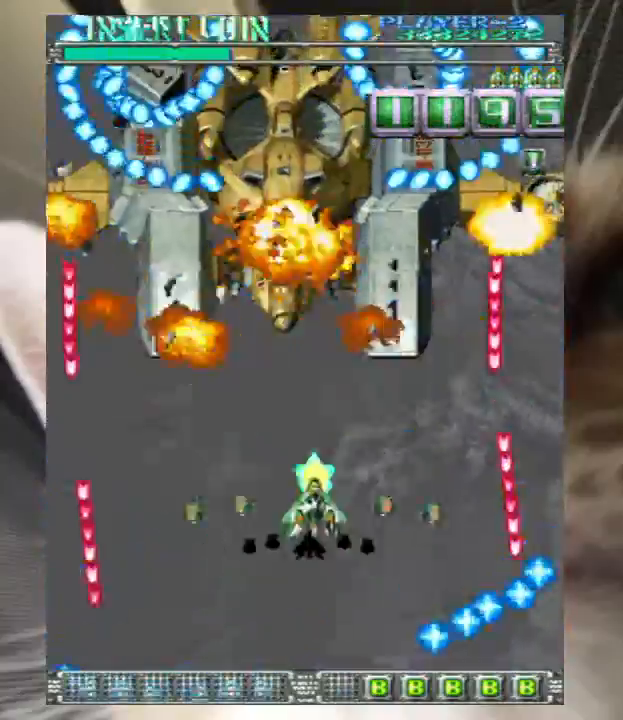
{"keys": ["down", "z"], "events": [[67, "left", "down"], [100, "left", "up"], [200, "up", "up"], [333, "down", "down"]]}
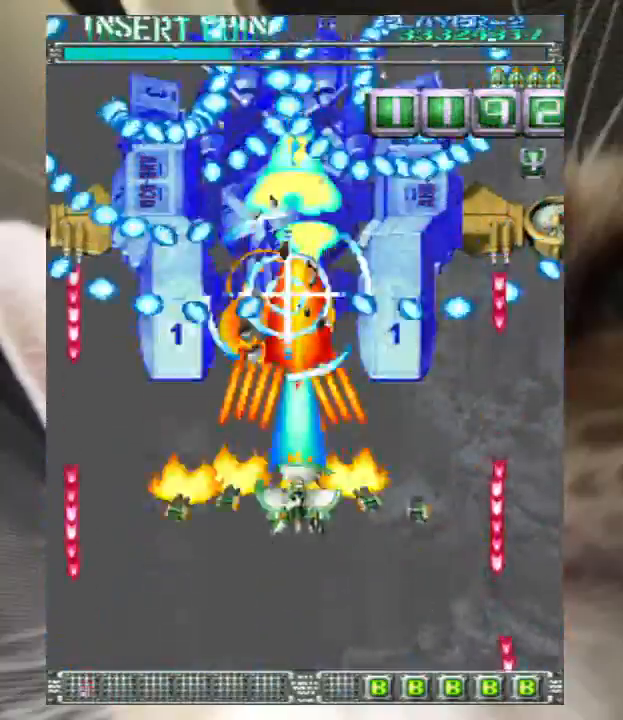
{"keys": ["down", "z"], "events": []}
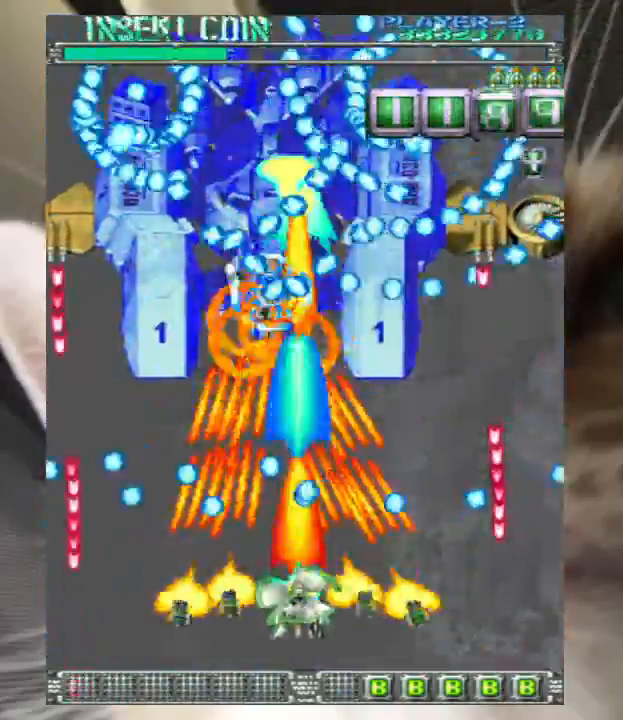
{"keys": ["z"], "events": [[267, "down", "up"], [267, "left", "down"], [333, "left", "up"], [333, "up", "down"], [467, "up", "up"]]}
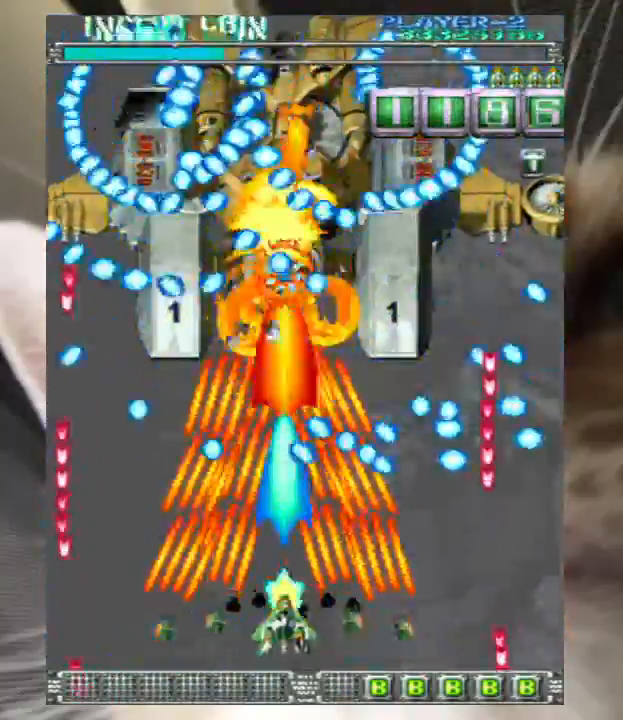
{"keys": ["down", "z"], "events": [[67, "down", "down"], [100, "right", "down"], [133, "down", "up"], [200, "right", "up"], [300, "up", "down"], [433, "up", "up"], [467, "down", "down"]]}
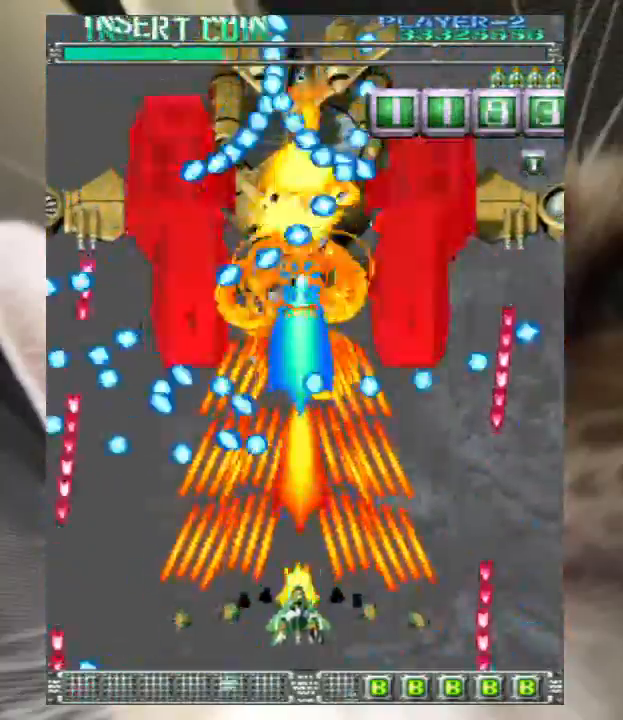
{"keys": ["down", "z"], "events": [[33, "left", "down"], [167, "left", "up"], [433, "left", "down"], [500, "left", "up"]]}
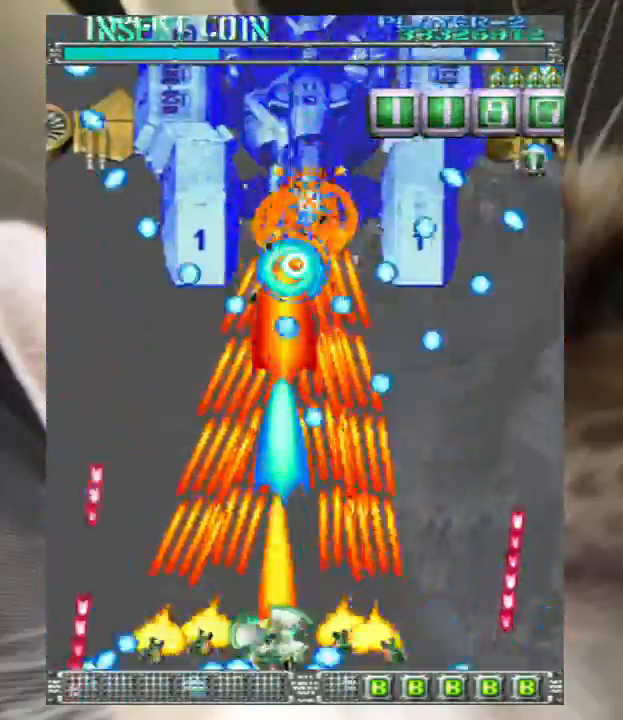
{"keys": ["up", "z"], "events": [[33, "down", "up"], [100, "up", "down"], [133, "right", "down"], [267, "right", "up"], [267, "up", "up"], [333, "up", "down"]]}
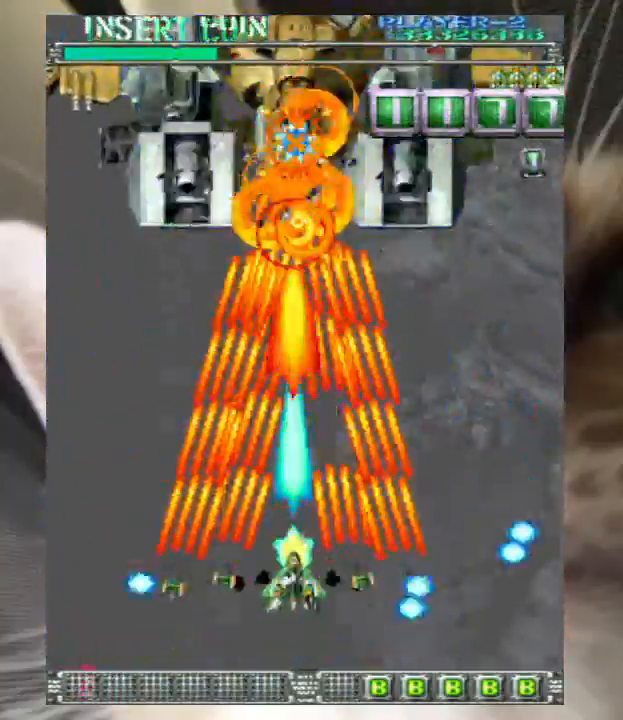
{"keys": ["z"], "events": [[100, "up", "up"], [333, "down", "down"], [433, "down", "up"]]}
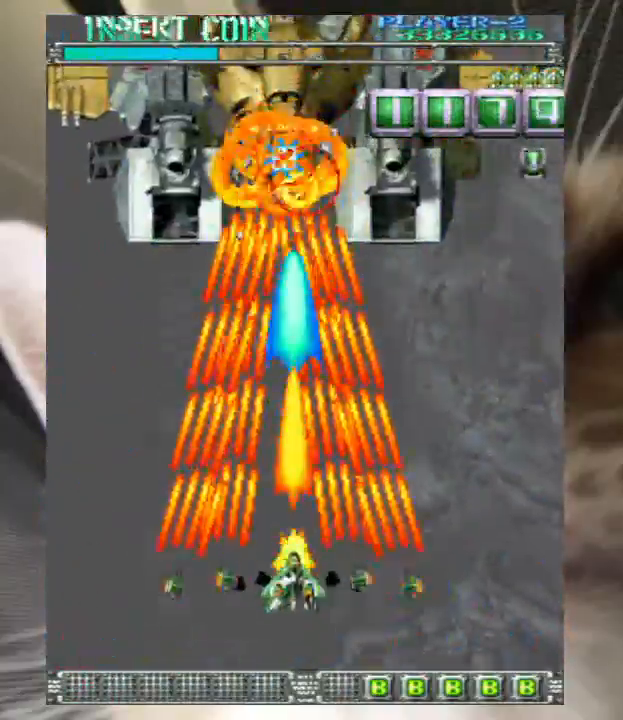
{"keys": ["down", "right", "z"], "events": [[33, "down", "down"], [100, "down", "up"], [267, "down", "down"], [333, "down", "up"], [433, "down", "down"], [500, "right", "down"]]}